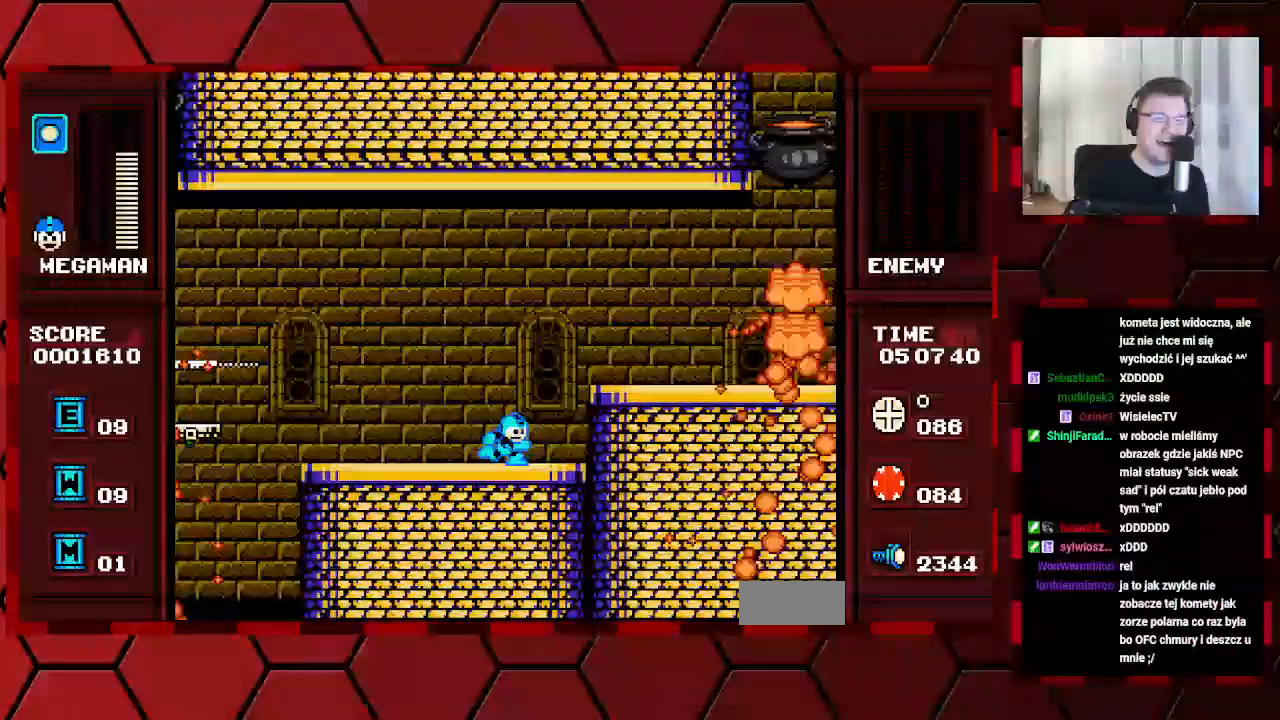
Gameplay with a controller (Xbox layout); each line is a JSON object with the inputs held at the frame after it. "events" lists button and stick changes between this image and that frame as [ms after this image, input, new state], when the widget could be followed in between. Not read: HOME L2 L3 R2 R3.
{"buttons": ["DPAD_RIGHT"], "events": []}
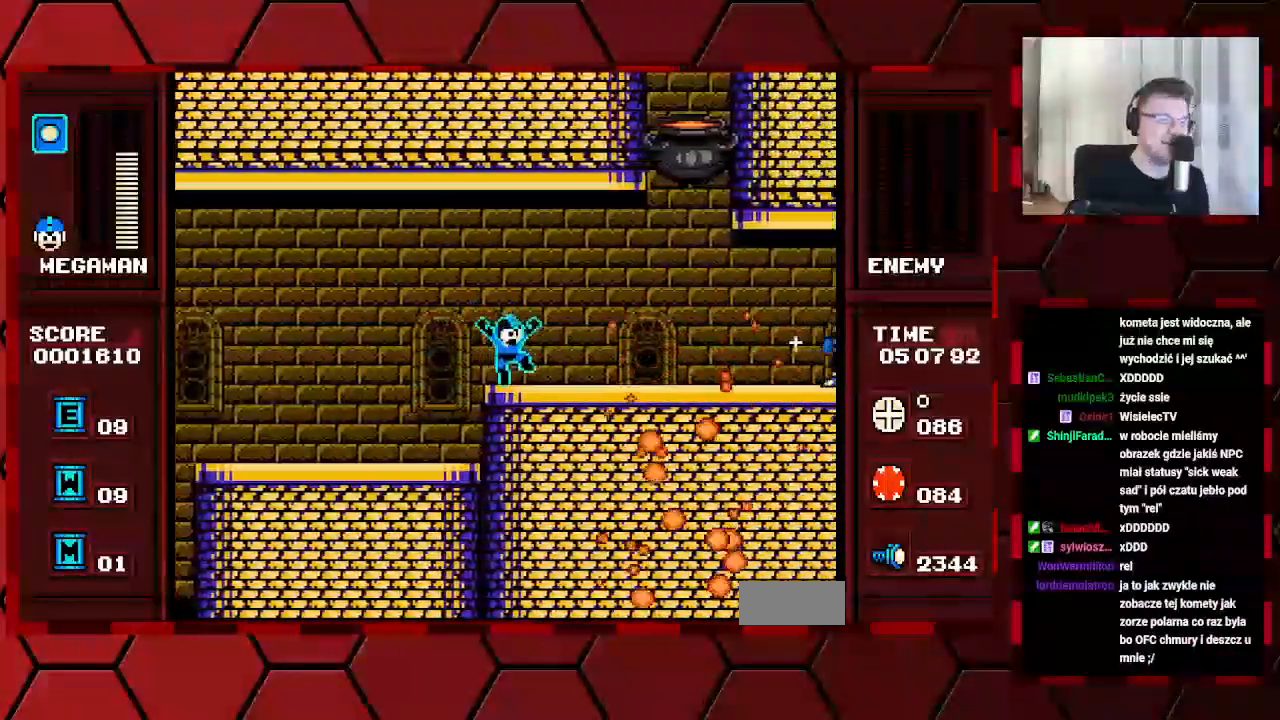
{"buttons": [], "events": [[433, "DPAD_RIGHT", "up"]]}
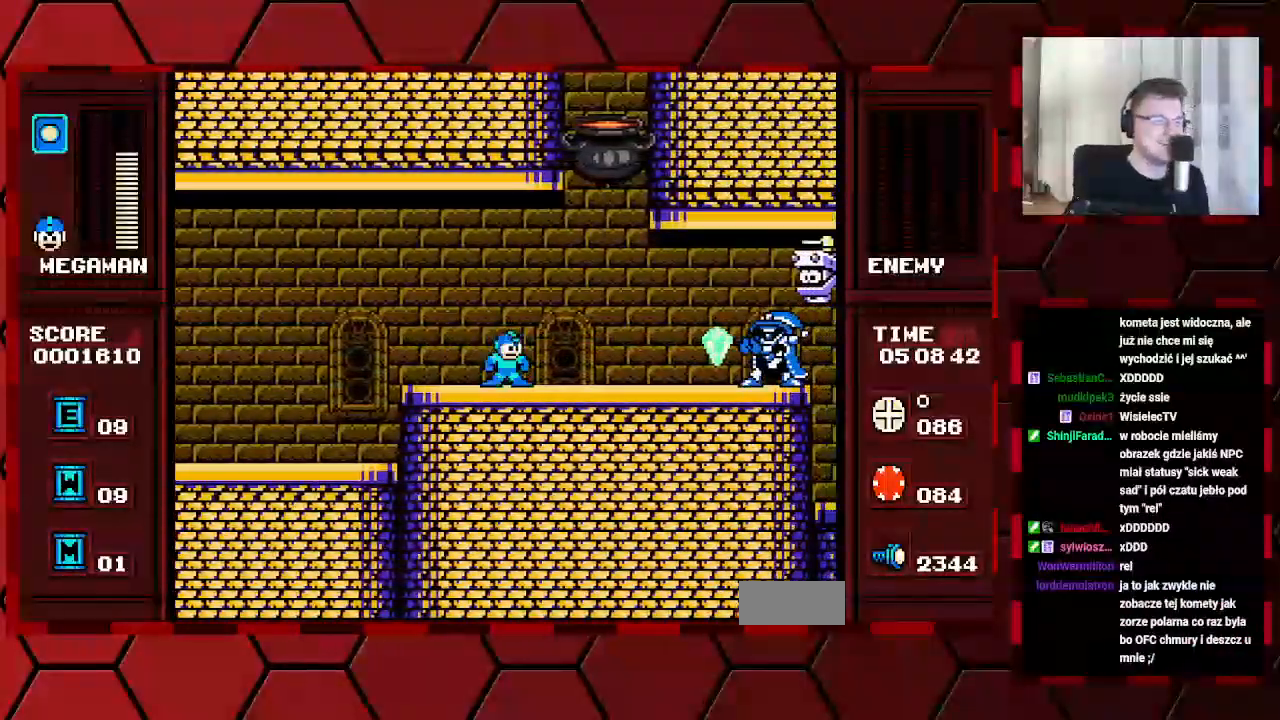
{"buttons": ["DPAD_RIGHT"], "events": [[33, "DPAD_LEFT", "down"], [467, "DPAD_LEFT", "up"], [483, "DPAD_RIGHT", "down"]]}
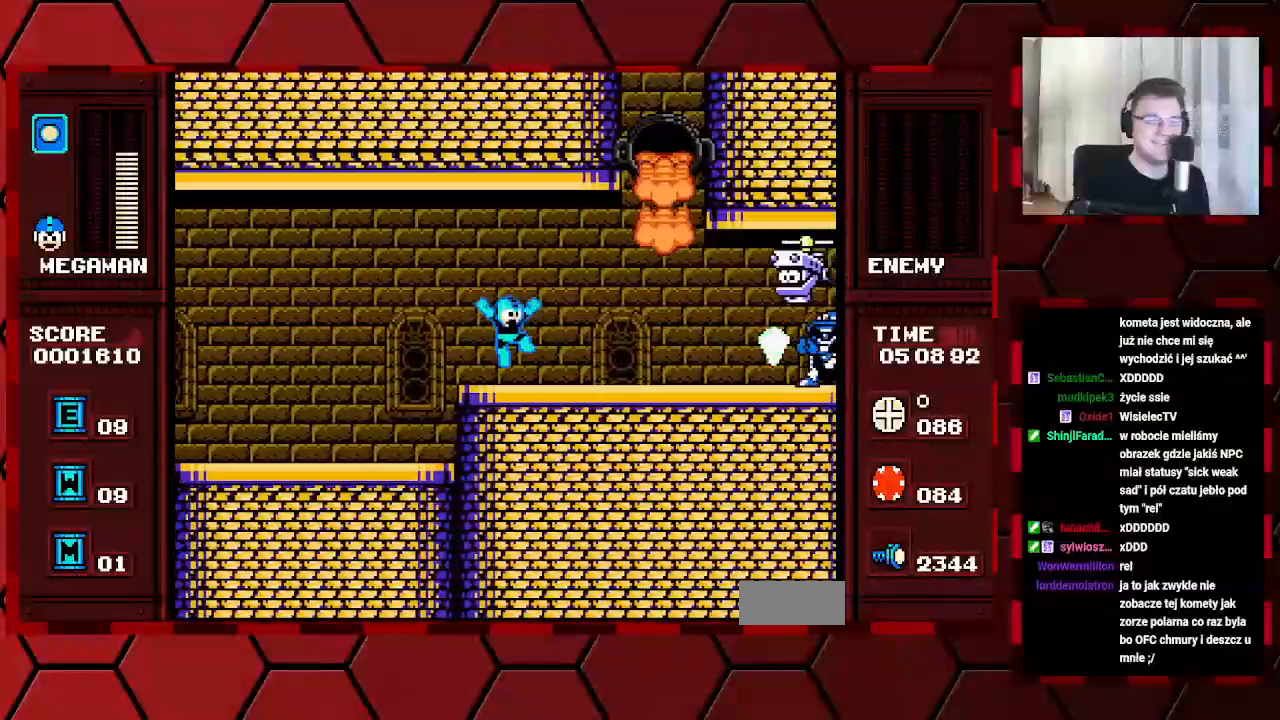
{"buttons": []}
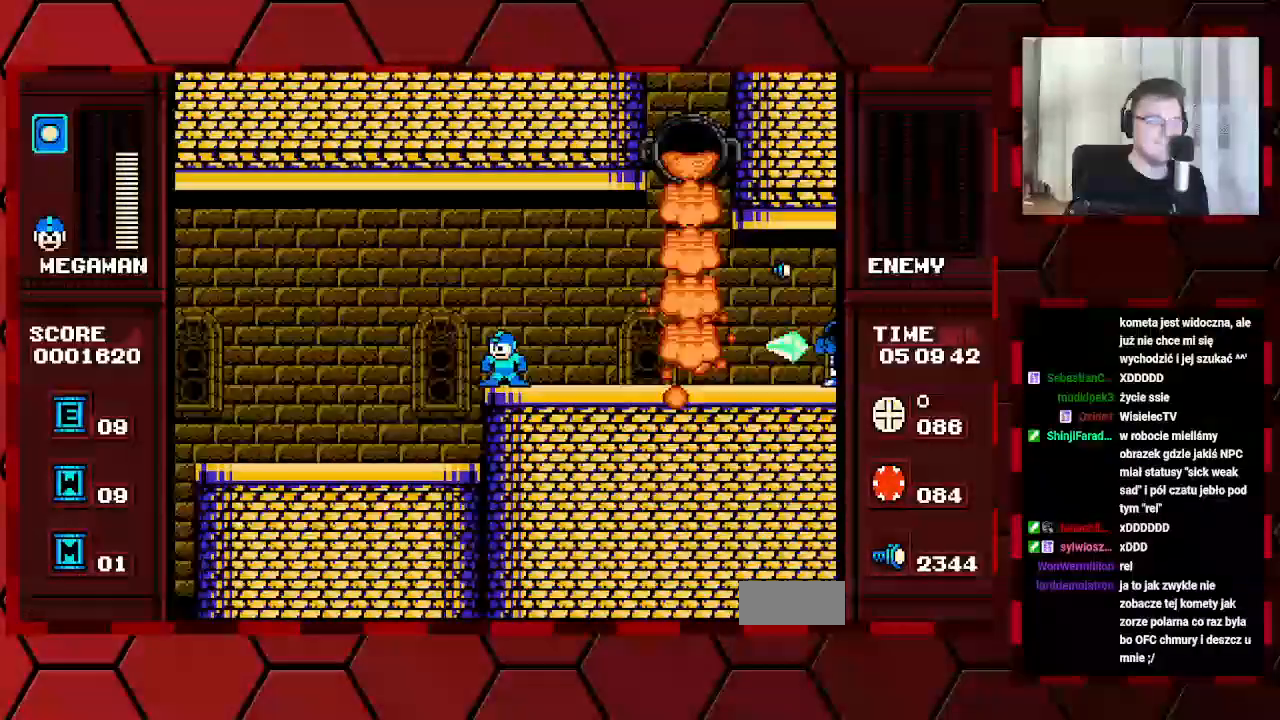
{"buttons": [], "events": [[183, "DPAD_RIGHT", "down"], [250, "DPAD_RIGHT", "up"]]}
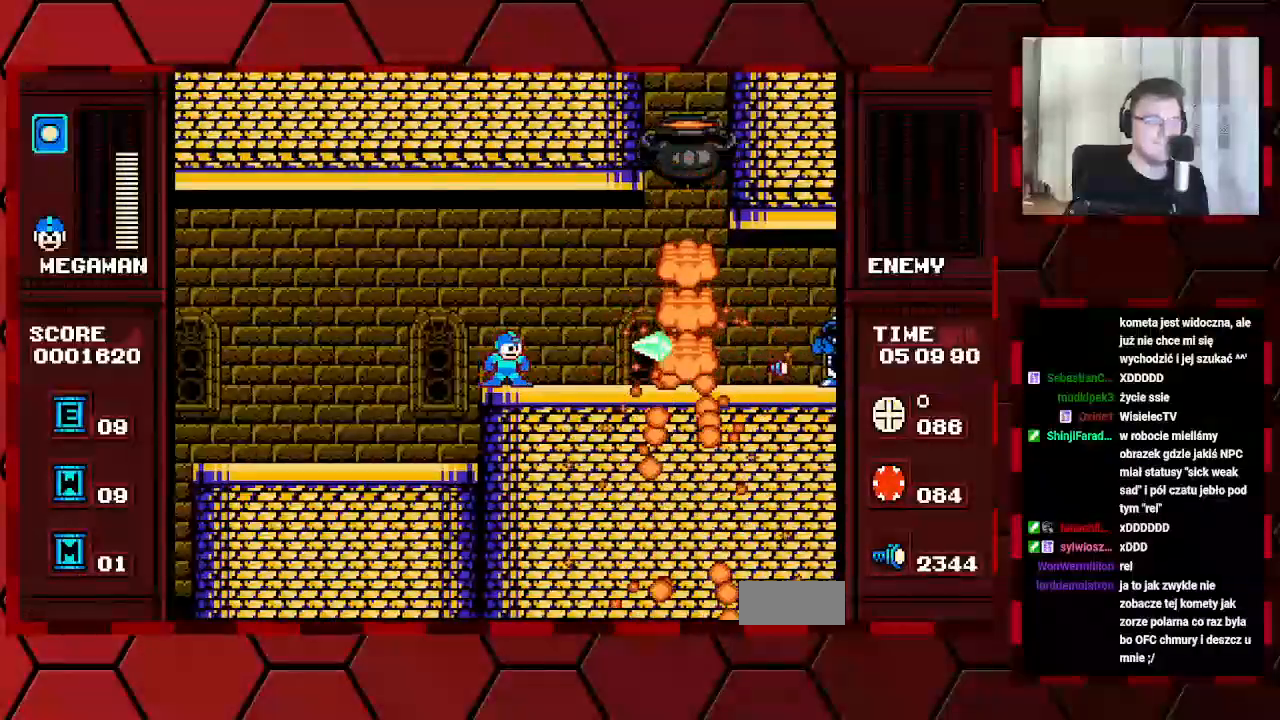
{"buttons": ["DPAD_RIGHT"], "events": [[83, "DPAD_RIGHT", "down"]]}
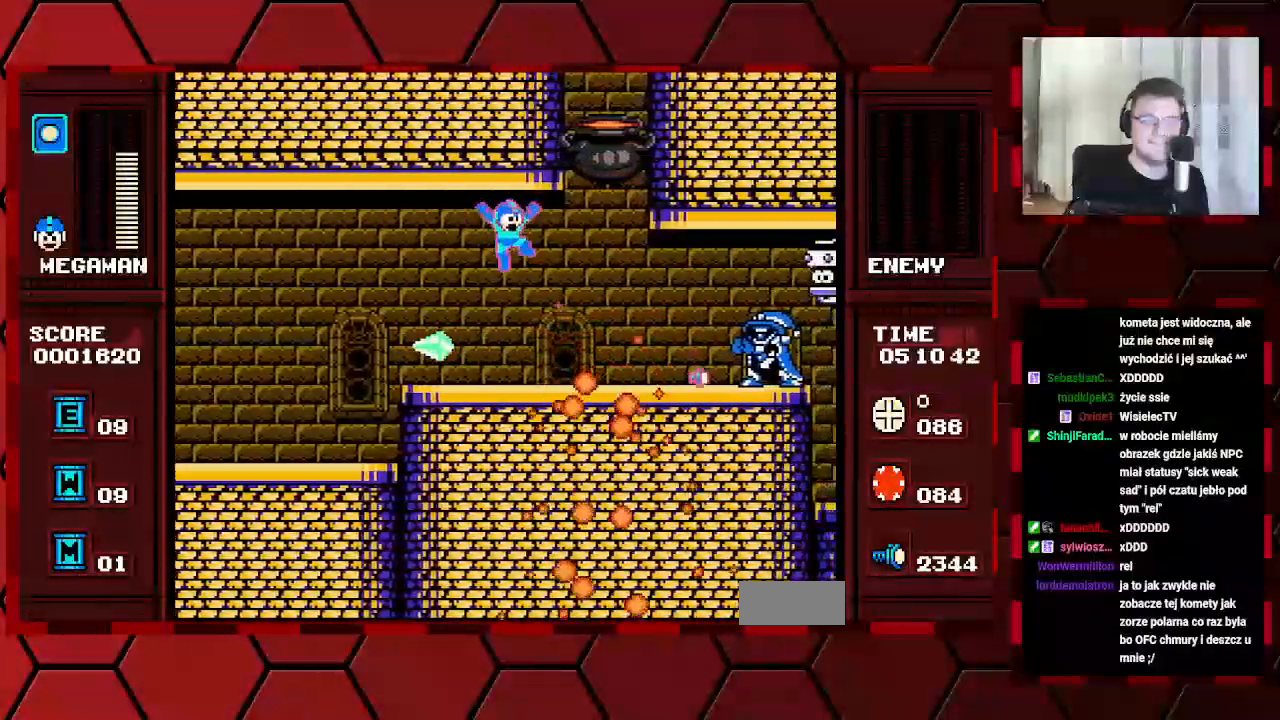
{"buttons": [], "events": [[500, "DPAD_RIGHT", "up"]]}
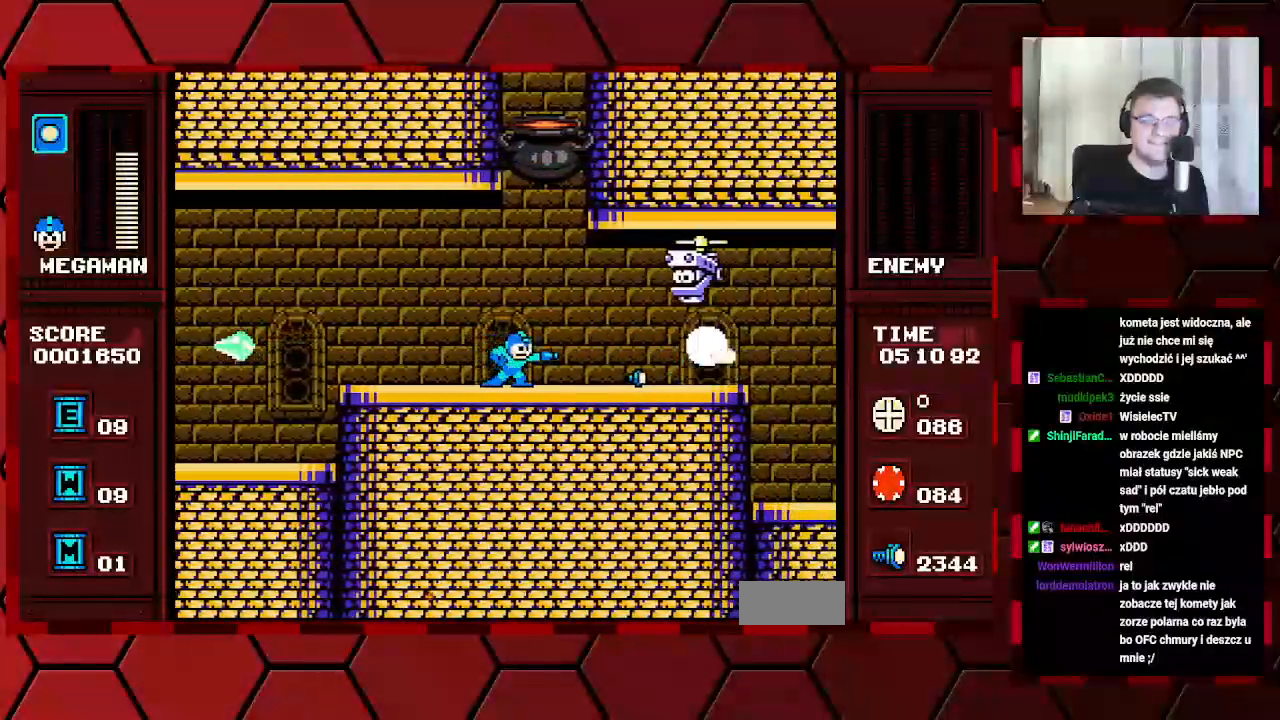
{"buttons": ["DPAD_RIGHT"], "events": [[133, "DPAD_LEFT", "down"], [400, "DPAD_LEFT", "up"], [433, "DPAD_RIGHT", "down"]]}
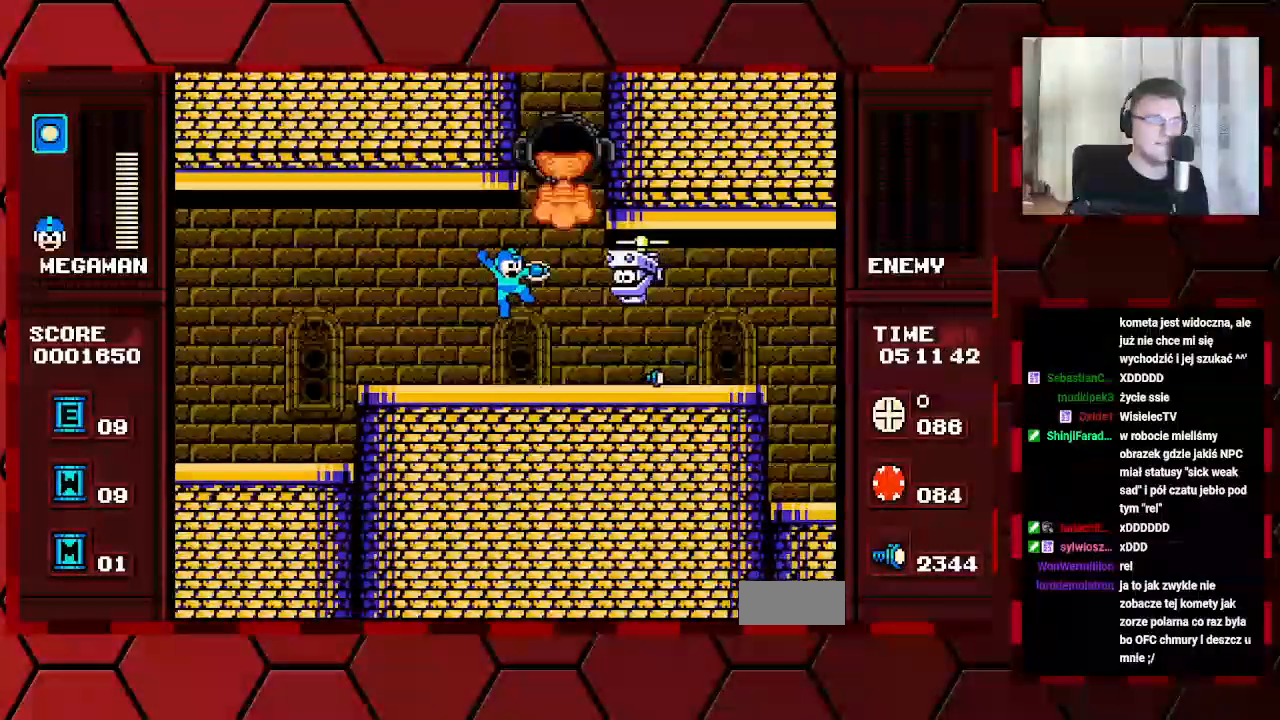
{"buttons": ["DPAD_LEFT"], "events": [[117, "DPAD_LEFT", "down"], [117, "DPAD_RIGHT", "up"]]}
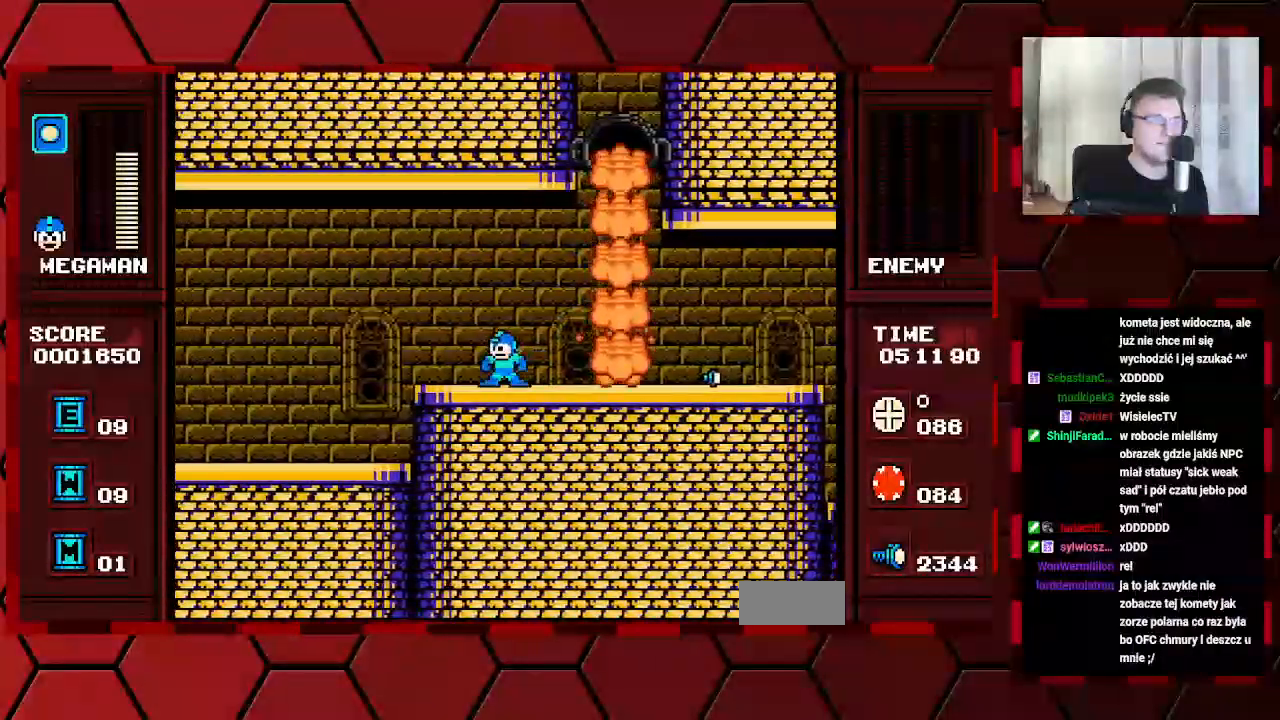
{"buttons": ["DPAD_LEFT"], "events": [[83, "DPAD_LEFT", "up"], [233, "DPAD_LEFT", "down"]]}
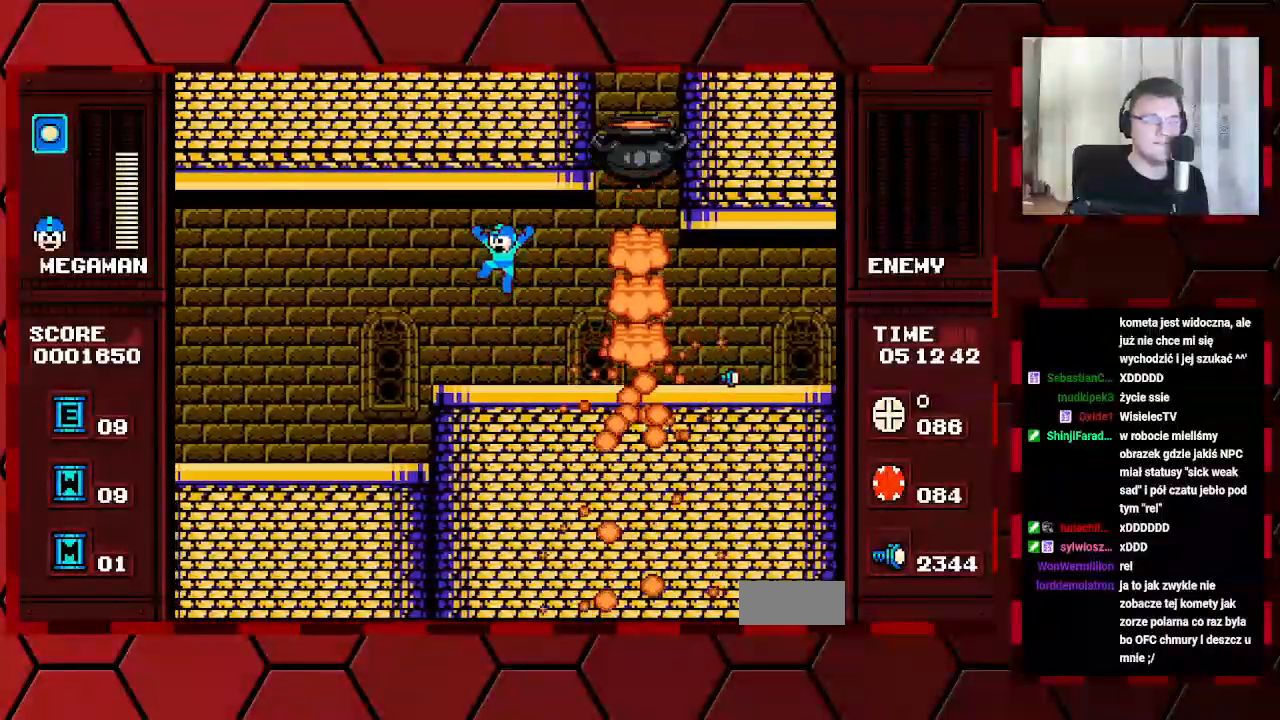
{"buttons": ["DPAD_RIGHT"], "events": [[233, "DPAD_RIGHT", "down"], [250, "DPAD_LEFT", "up"]]}
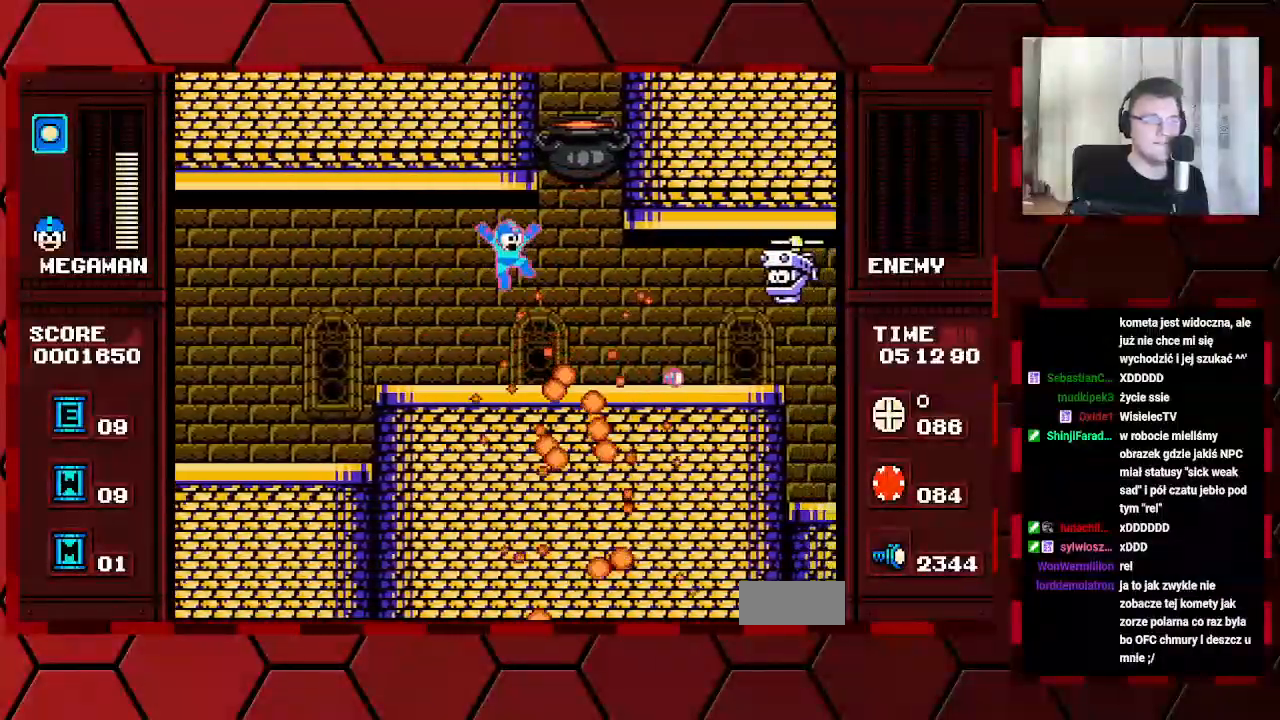
{"buttons": ["DPAD_RIGHT"], "events": []}
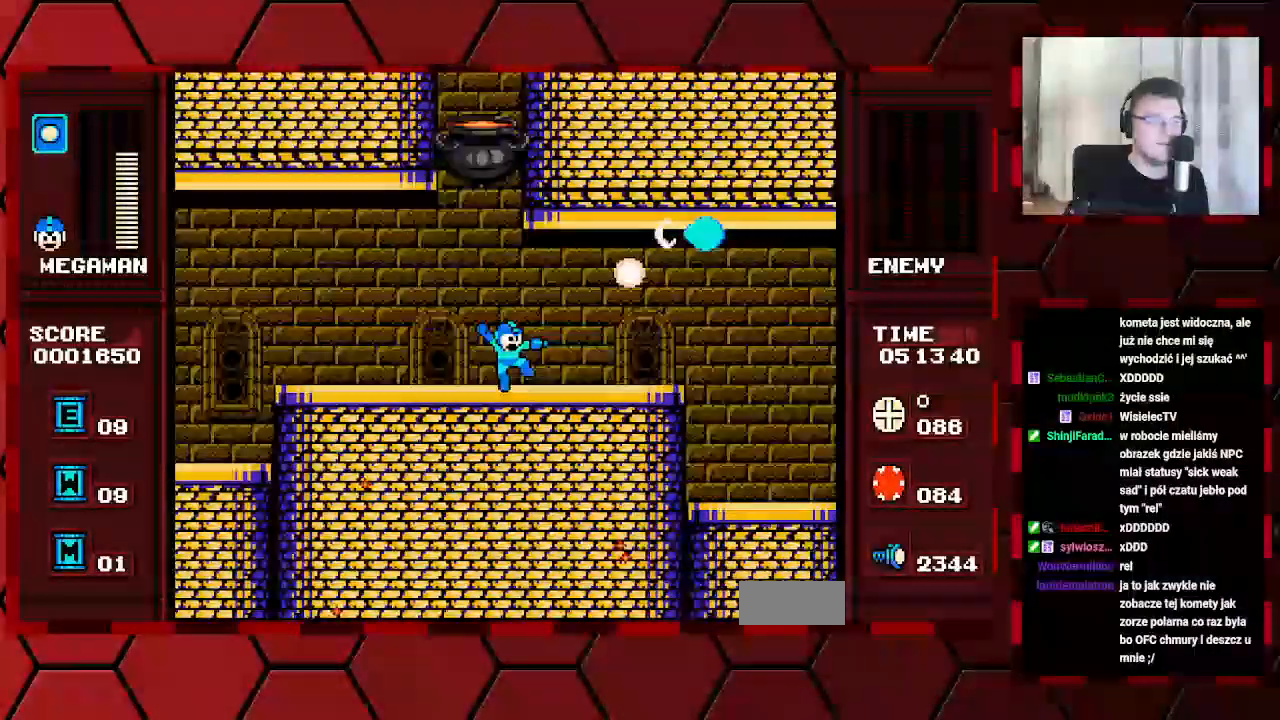
{"buttons": ["DPAD_RIGHT"], "events": []}
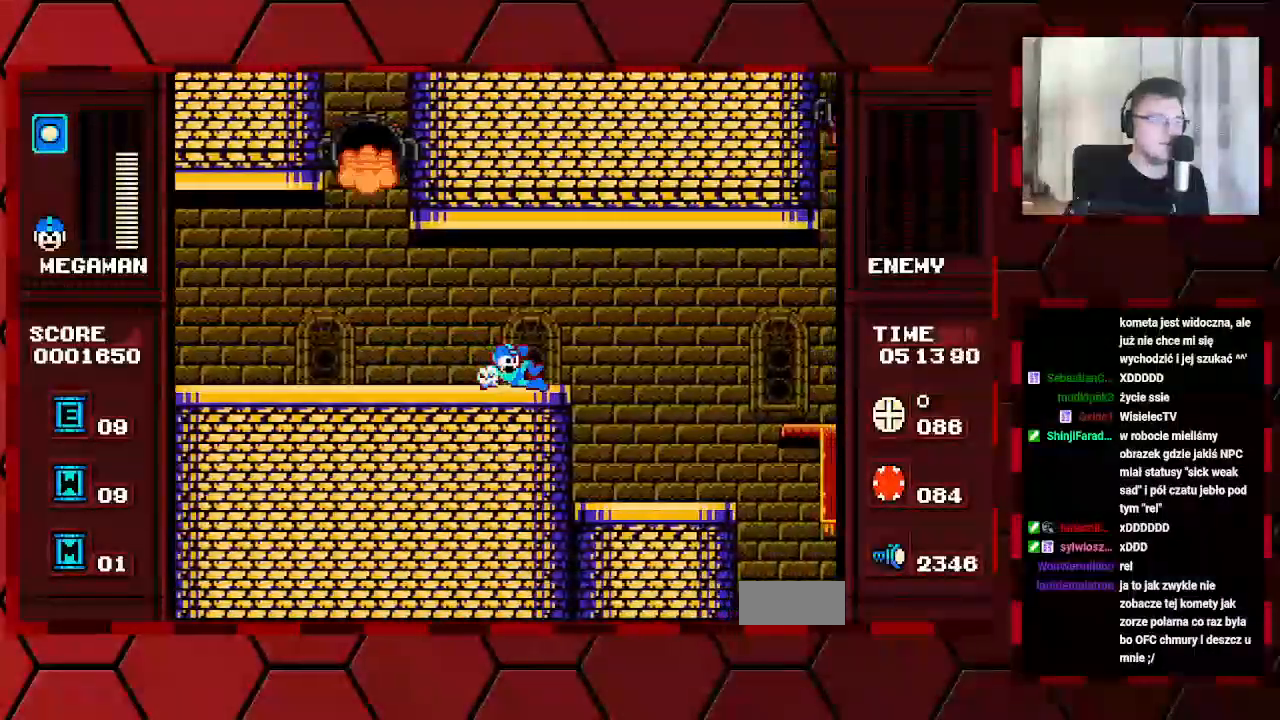
{"buttons": ["DPAD_RIGHT"], "events": []}
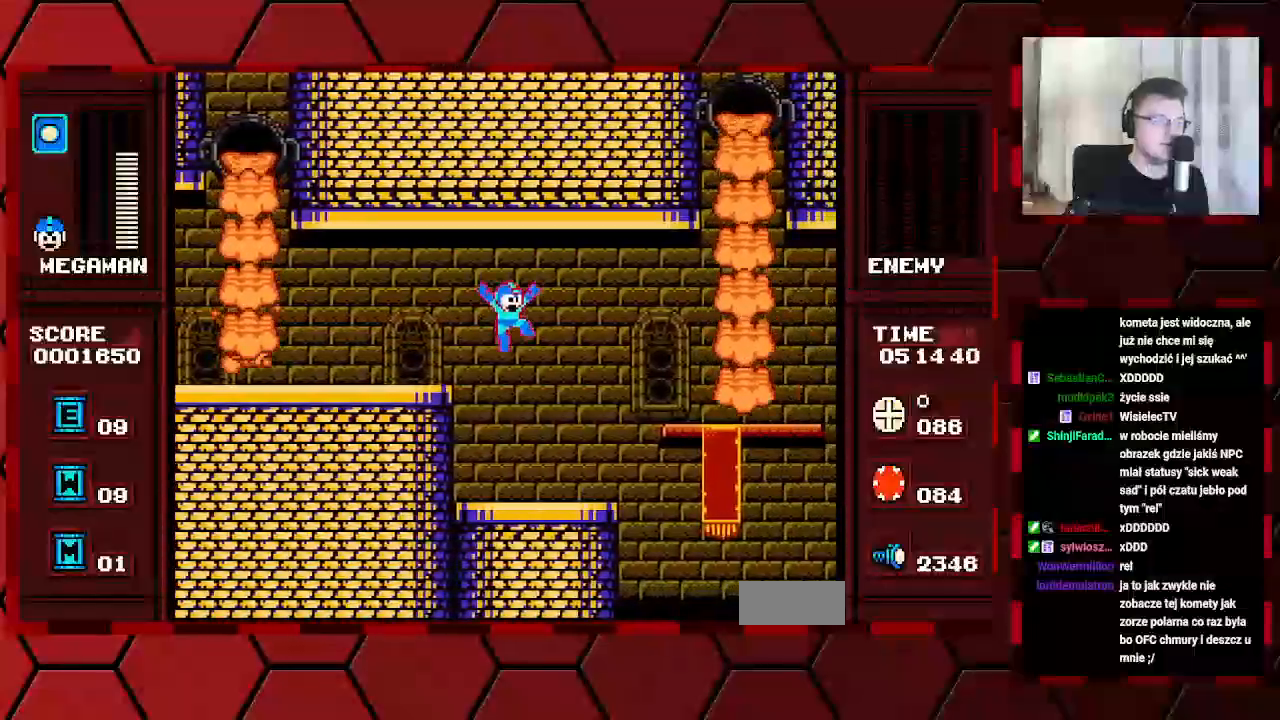
{"buttons": [], "events": [[333, "DPAD_RIGHT", "up"]]}
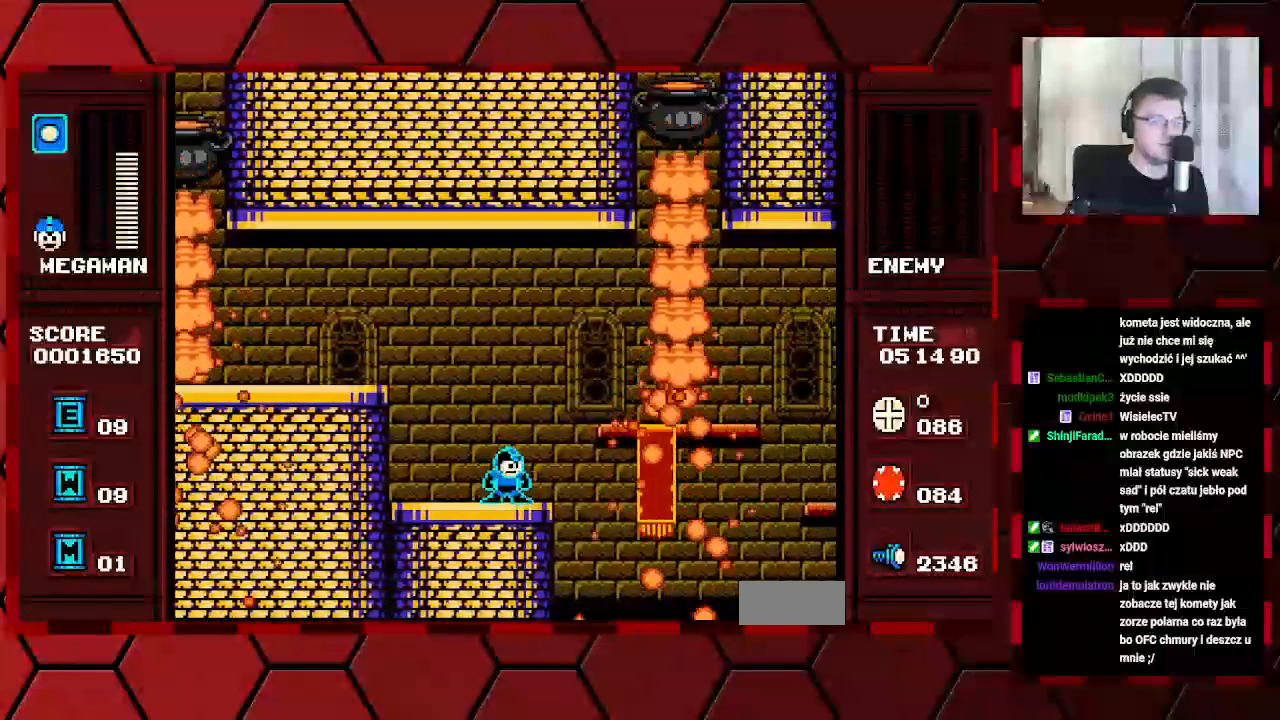
{"buttons": ["DPAD_RIGHT"], "events": [[317, "DPAD_RIGHT", "down"]]}
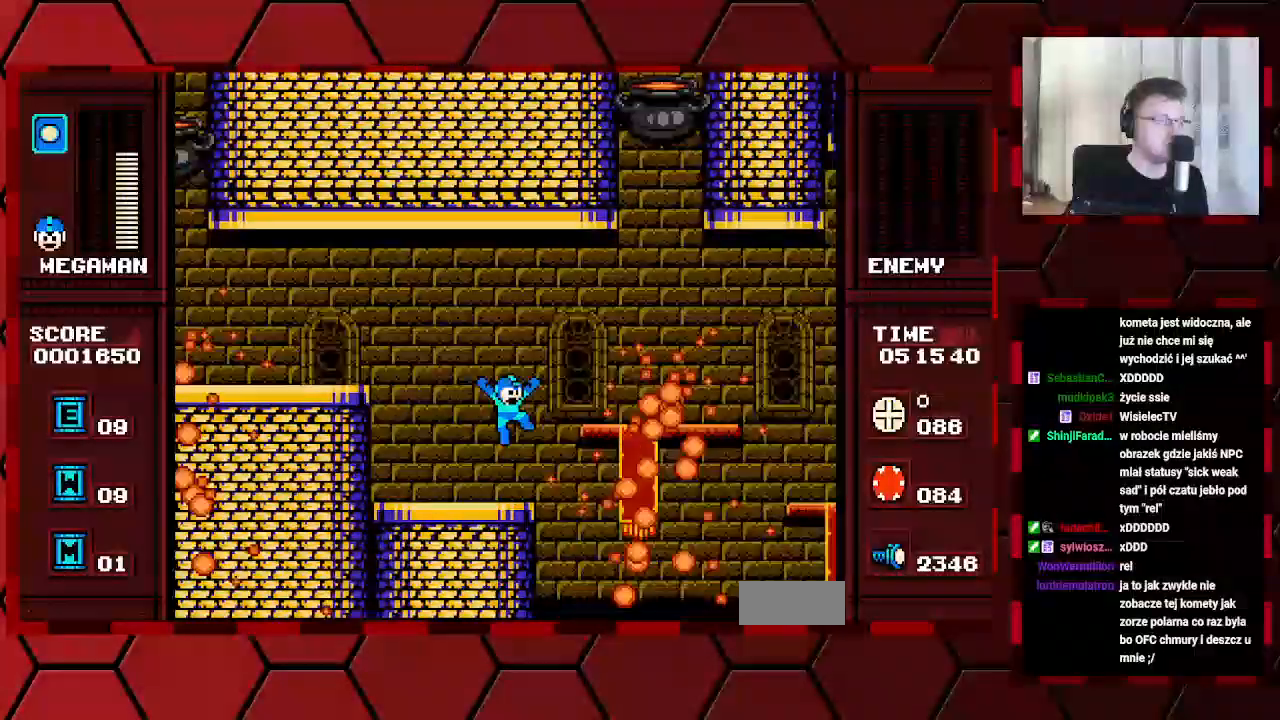
{"buttons": ["DPAD_RIGHT"], "events": []}